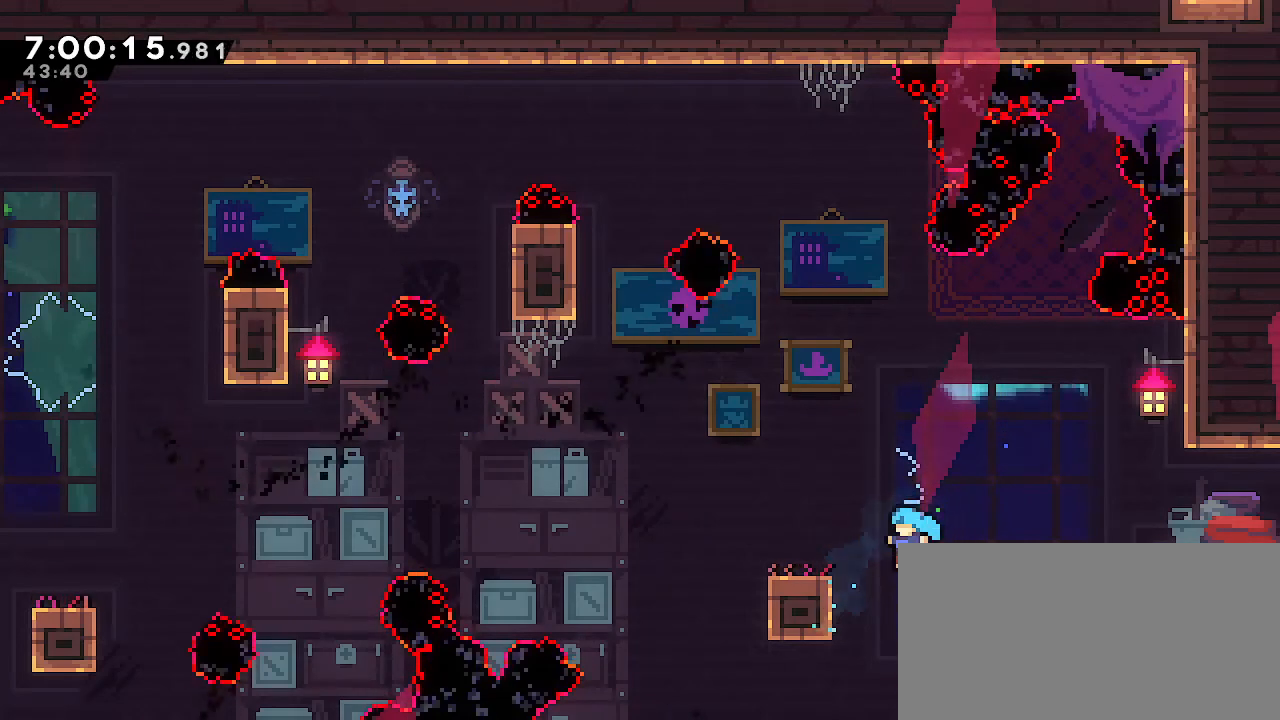
Gameplay with a controller (Nintendo layout); each line is a JSON object with the inputs held at the frame after it. "events" lists button and stick changes between this image and that frame as [ms after this image, input, new state], when the widget could be followed in between. Not read: DPAD_DOWN DPAD_LEFT DPAD_RIGHT DPAD_UP L3 R3 START.
{"buttons": ["R1"], "left_stick": "center", "right_stick": "center"}
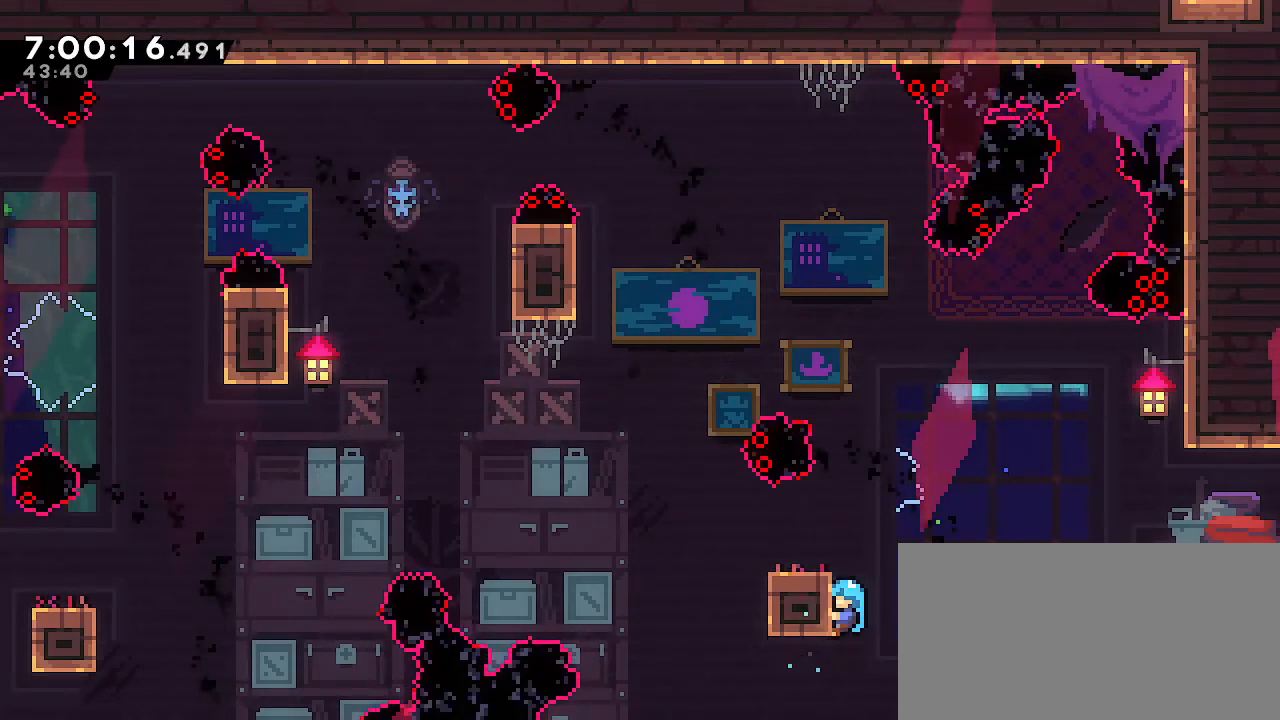
{"buttons": ["A", "R1"], "left_stick": "right", "right_stick": "center", "events": [[183, "left_stick", "up"], [367, "left_stick", "right"], [433, "A", "down"]]}
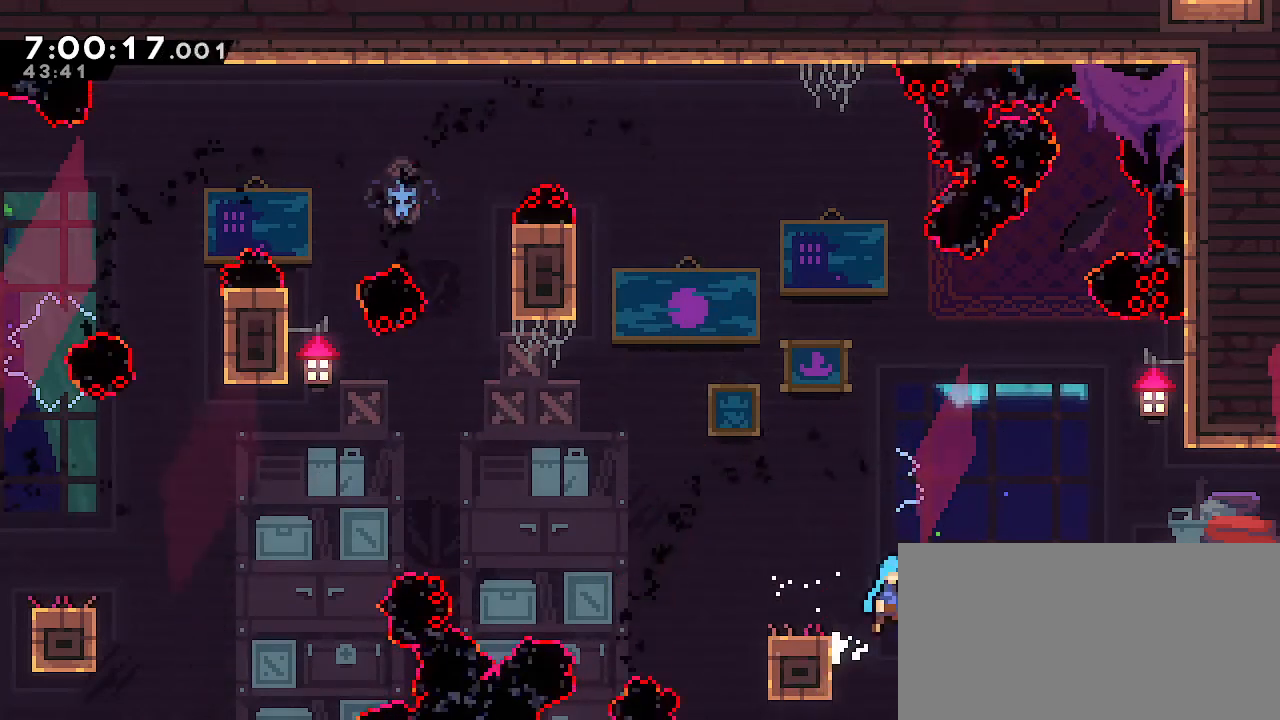
{"buttons": ["A", "R1"], "left_stick": "right", "right_stick": "center", "events": []}
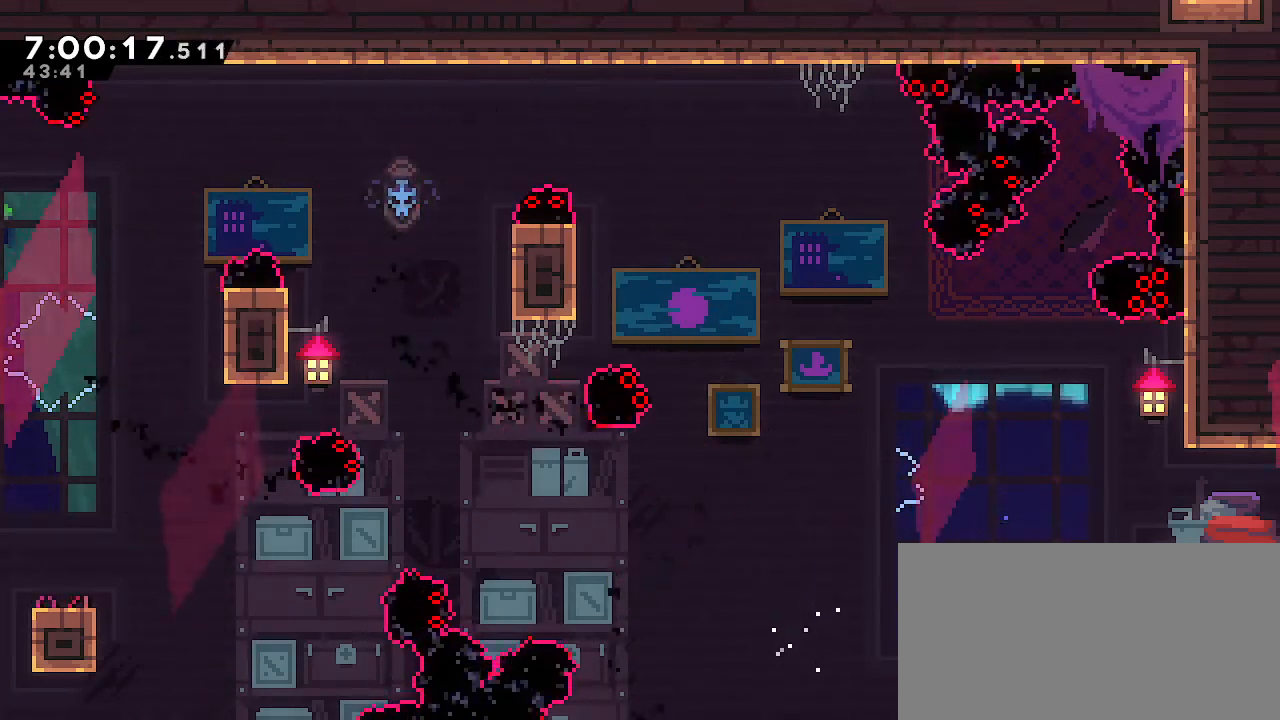
{"buttons": [], "left_stick": "center", "right_stick": "center", "events": [[67, "A", "up"], [67, "left_stick", "center"], [133, "R1", "up"], [133, "right_stick", "right"], [233, "right_stick", "down"], [283, "right_stick", "center"]]}
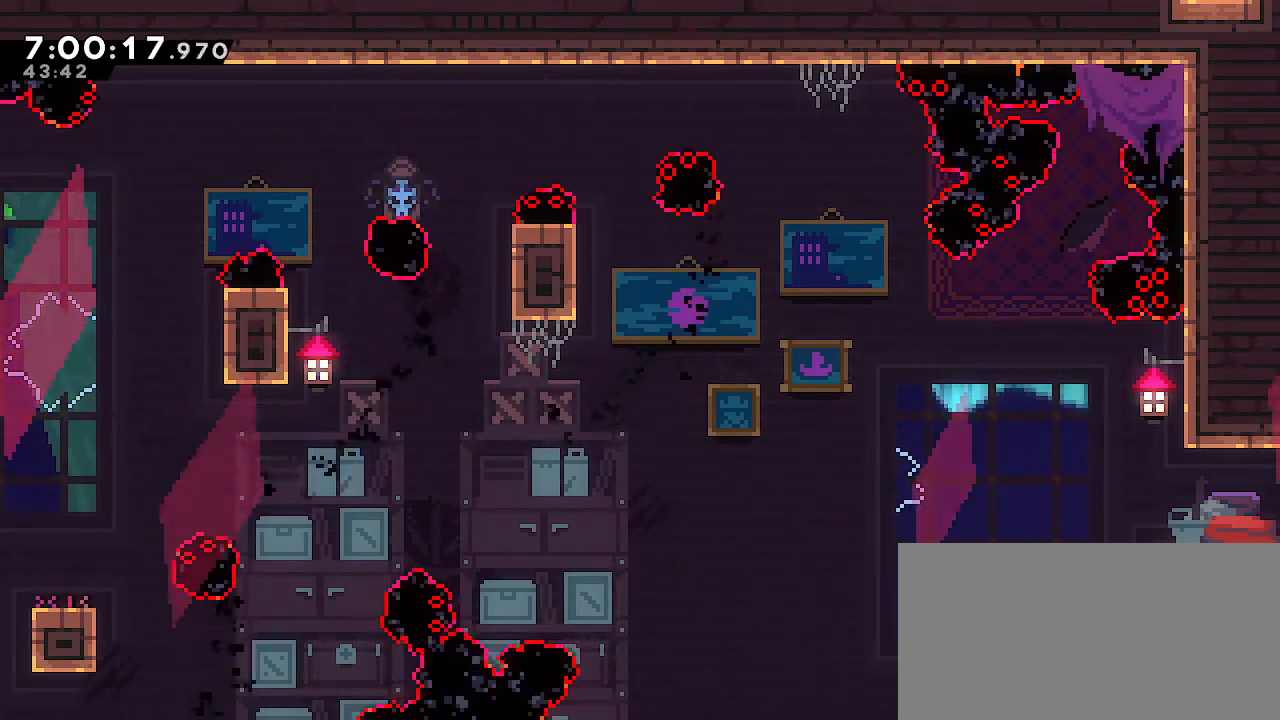
{"buttons": [], "left_stick": "center", "right_stick": "center", "events": []}
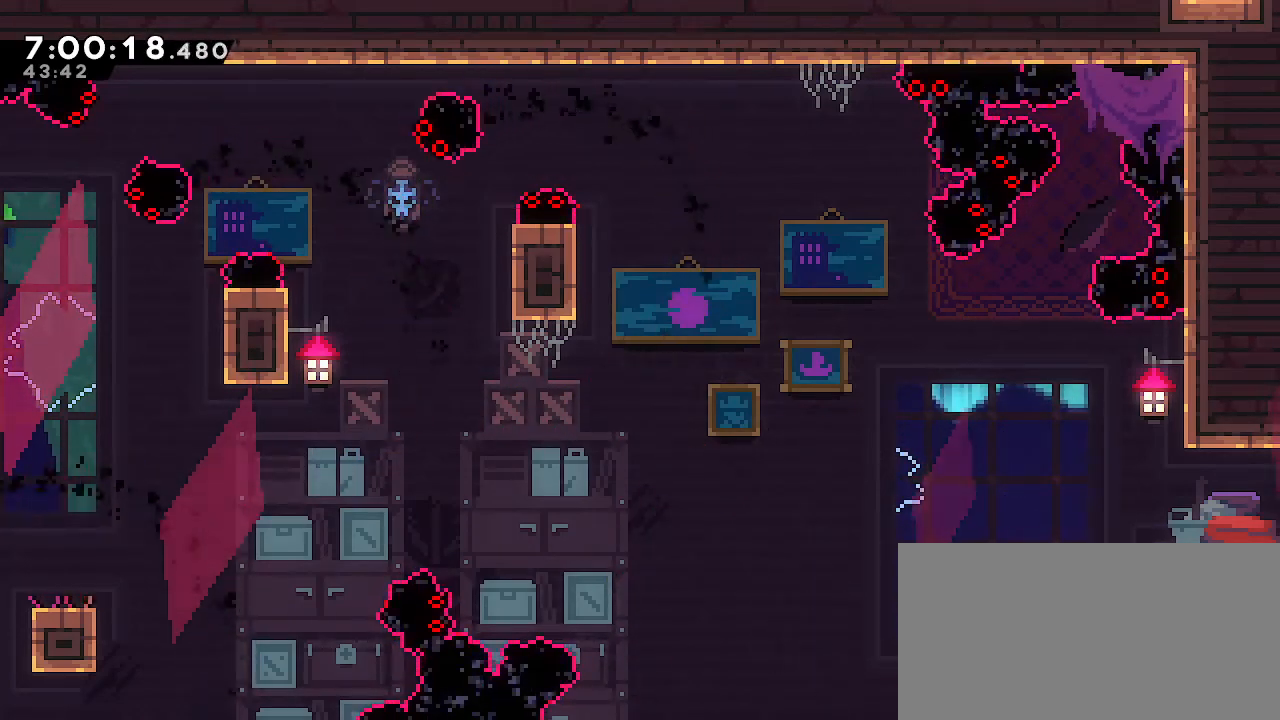
{"buttons": [], "left_stick": "center", "right_stick": "center", "events": [[167, "right_stick", "down-left"], [283, "right_stick", "center"]]}
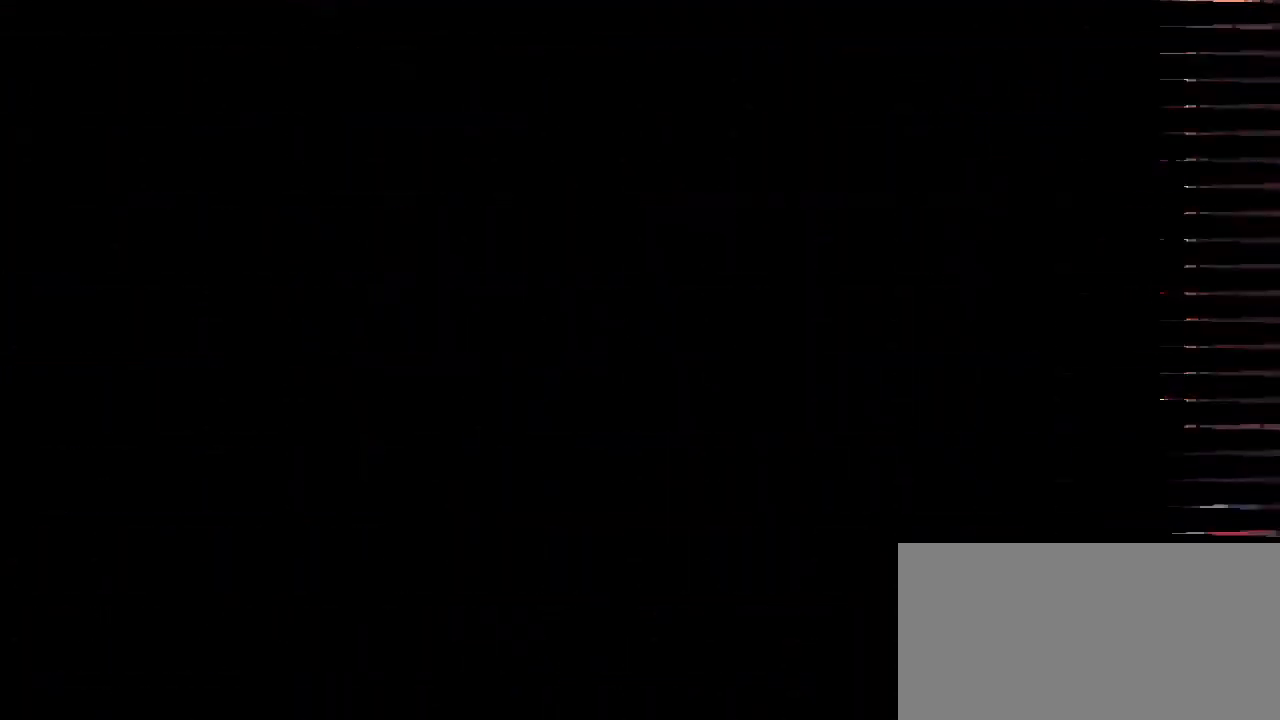
{"buttons": [], "left_stick": "center", "right_stick": "center", "events": []}